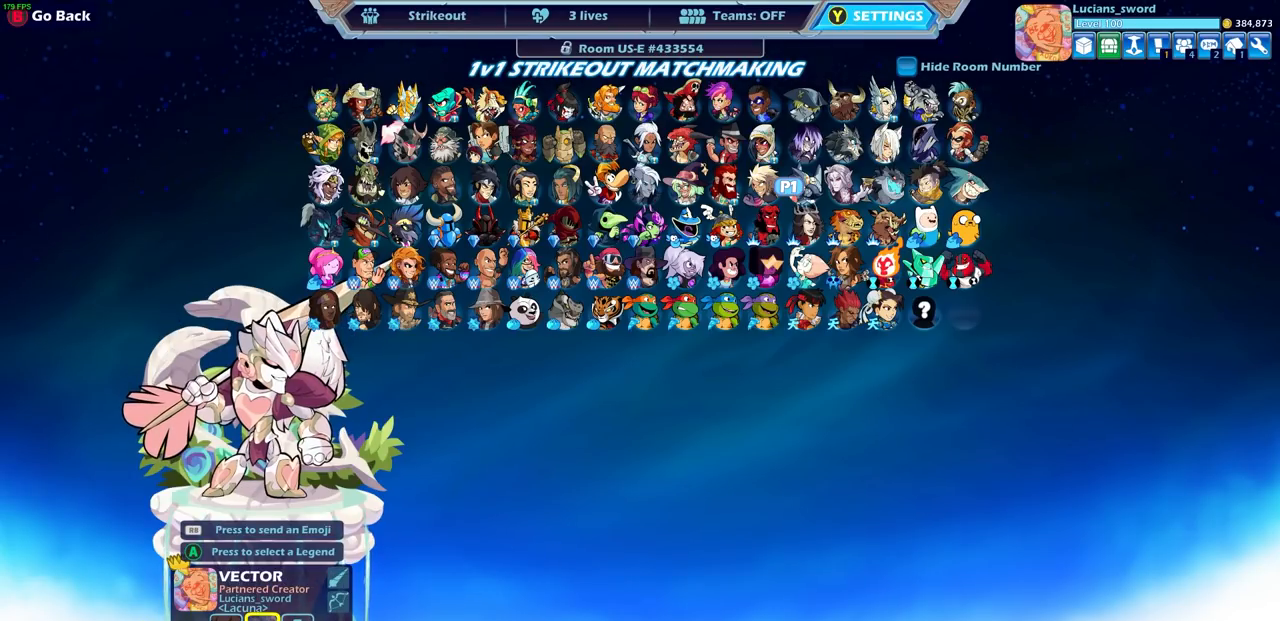
Gameplay with a controller (PlayStation layout); each line is a JSON object with the inputs held at the frame after it. "events" lists button and stick changes between this image and that frame as [ms after this image, input, new state], when the widget could be followed in between.
{"buttons": [], "left_stick": "center", "right_stick": "center", "events": []}
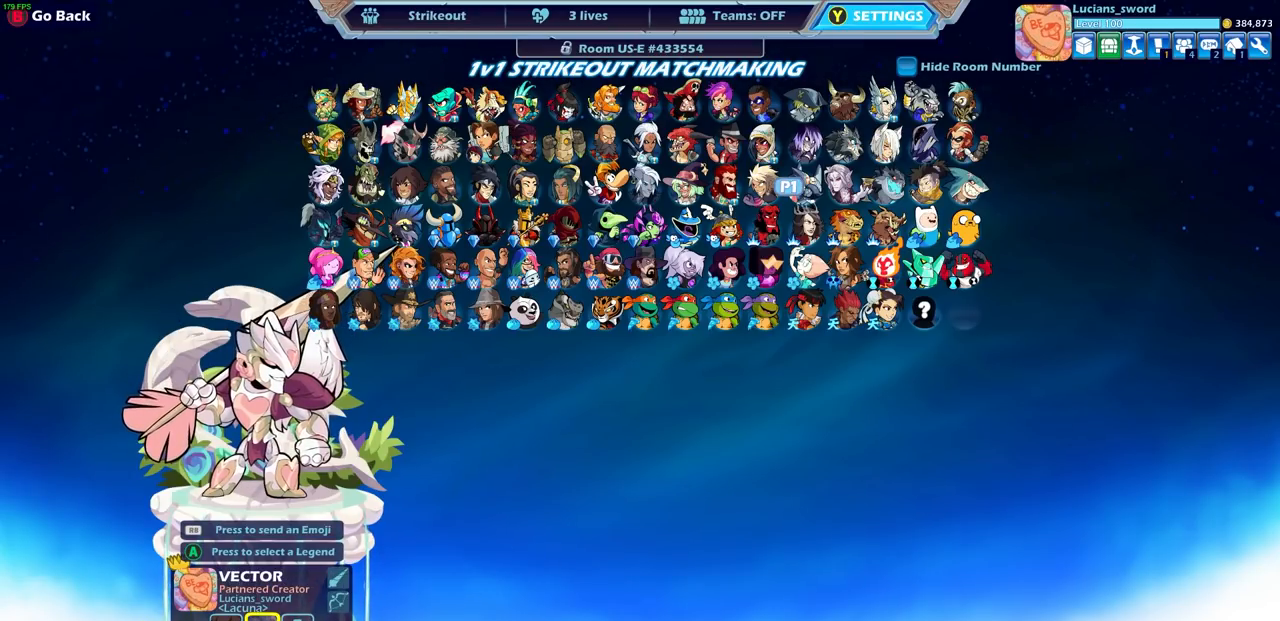
{"buttons": [], "left_stick": "center", "right_stick": "center", "events": [[17, "CIRCLE", "down"], [117, "CIRCLE", "up"]]}
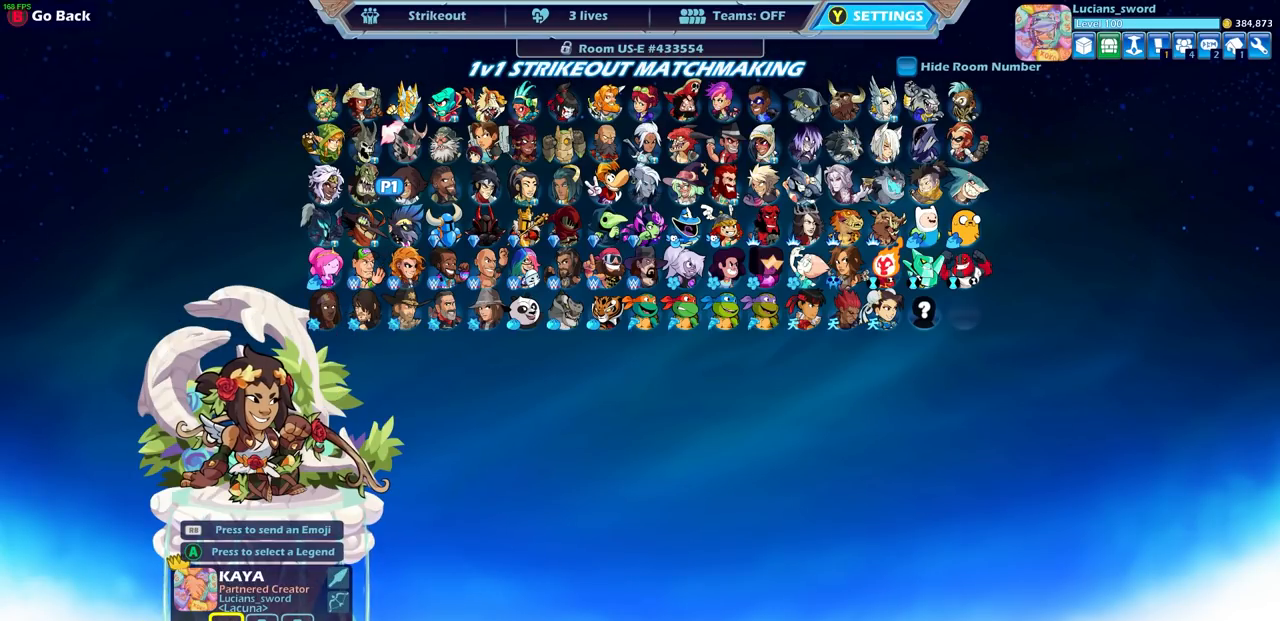
{"buttons": [], "left_stick": "center", "right_stick": "center", "events": []}
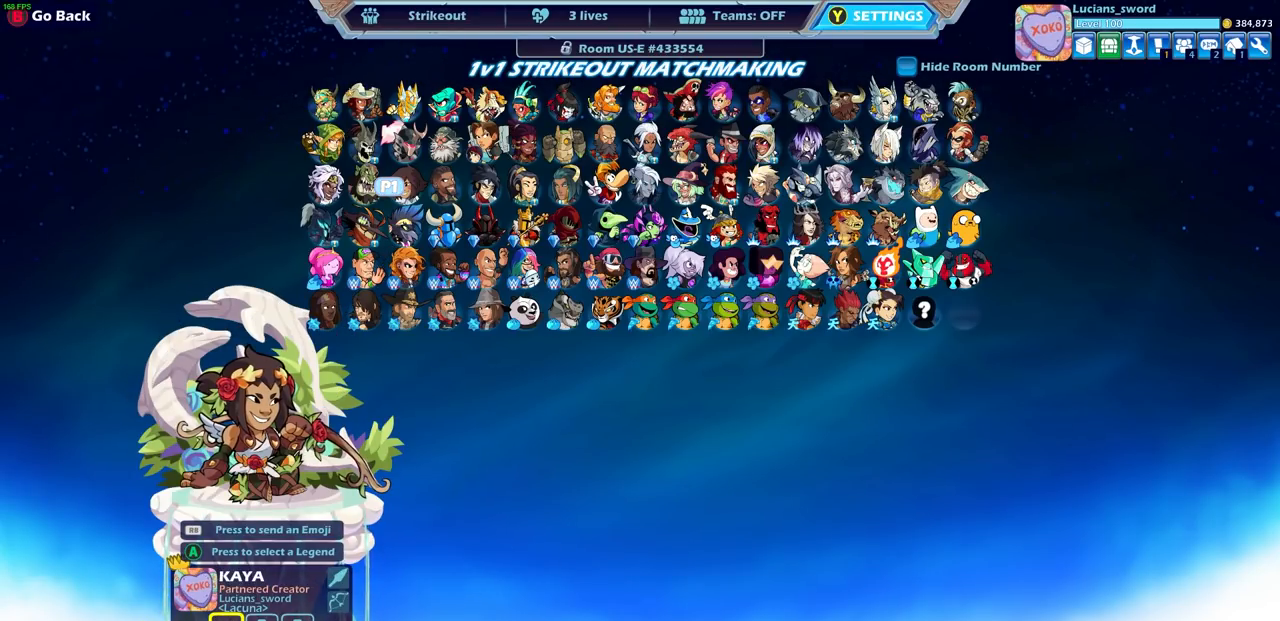
{"buttons": [], "left_stick": "center", "right_stick": "center", "events": [[17, "DPAD_LEFT", "down"], [117, "DPAD_LEFT", "up"]]}
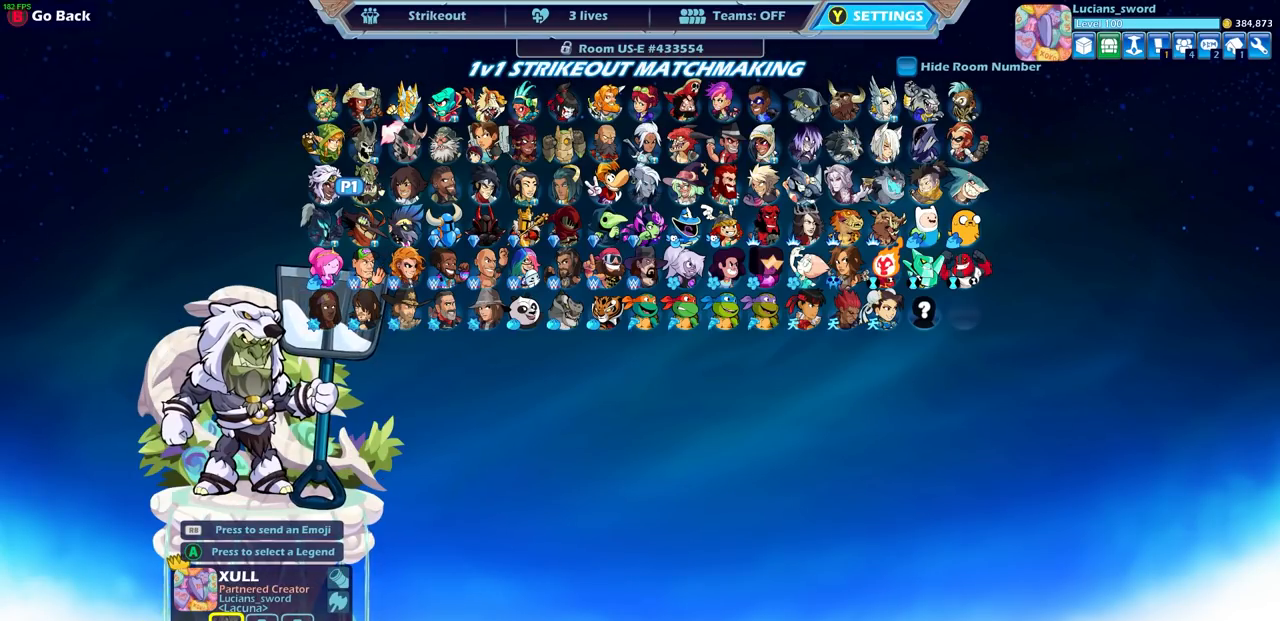
{"buttons": ["DPAD_RIGHT"], "left_stick": "center", "right_stick": "center", "events": [[300, "DPAD_RIGHT", "down"], [417, "DPAD_RIGHT", "up"], [500, "DPAD_RIGHT", "down"]]}
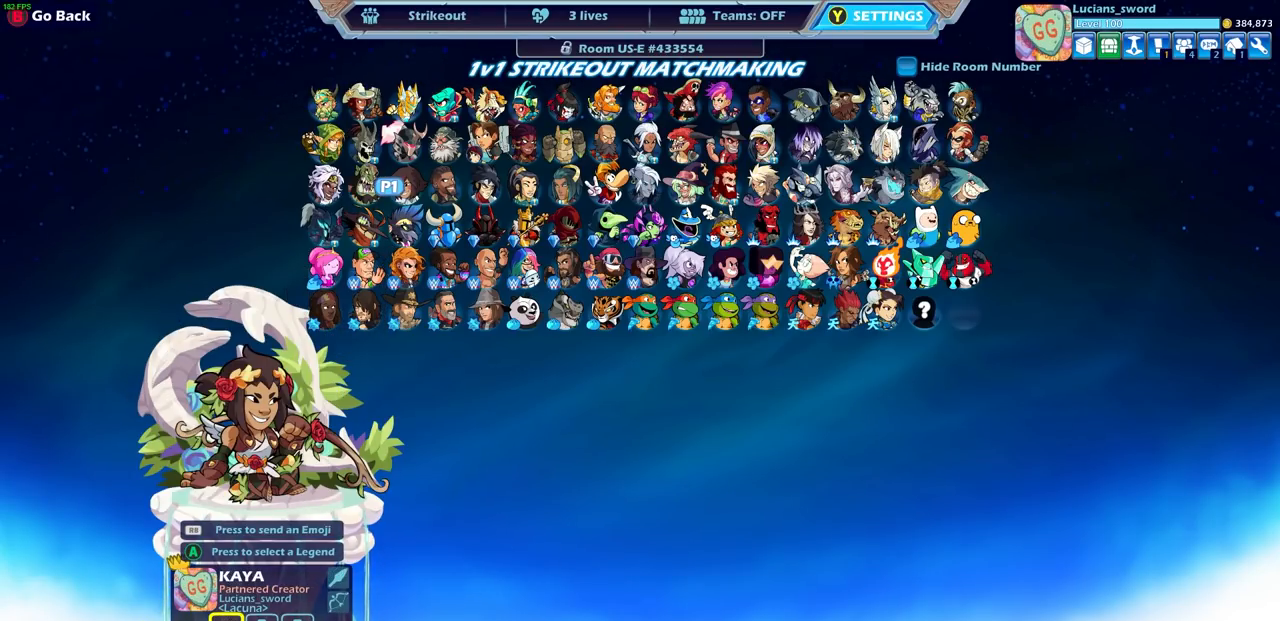
{"buttons": ["DPAD_RIGHT"], "left_stick": "center", "right_stick": "center", "events": [[83, "DPAD_RIGHT", "up"], [167, "DPAD_RIGHT", "down"], [250, "DPAD_RIGHT", "up"], [333, "DPAD_RIGHT", "down"], [400, "DPAD_RIGHT", "up"], [500, "DPAD_RIGHT", "down"]]}
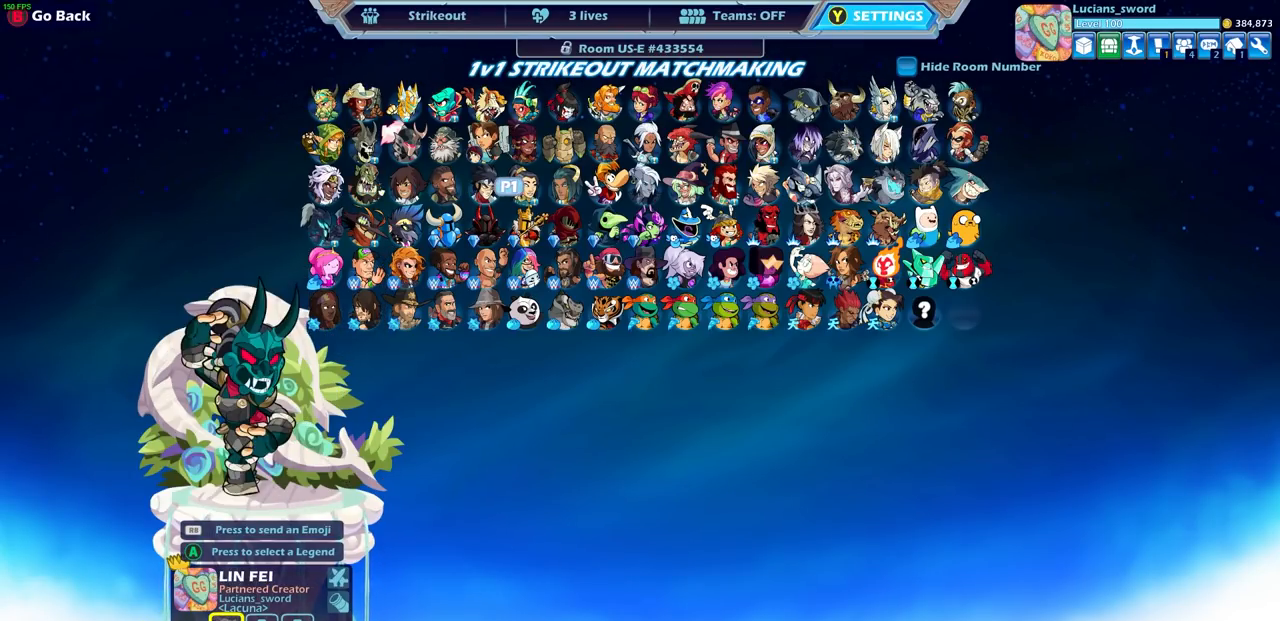
{"buttons": [], "left_stick": "center", "right_stick": "center", "events": [[83, "DPAD_RIGHT", "up"], [183, "DPAD_RIGHT", "down"], [233, "DPAD_RIGHT", "up"]]}
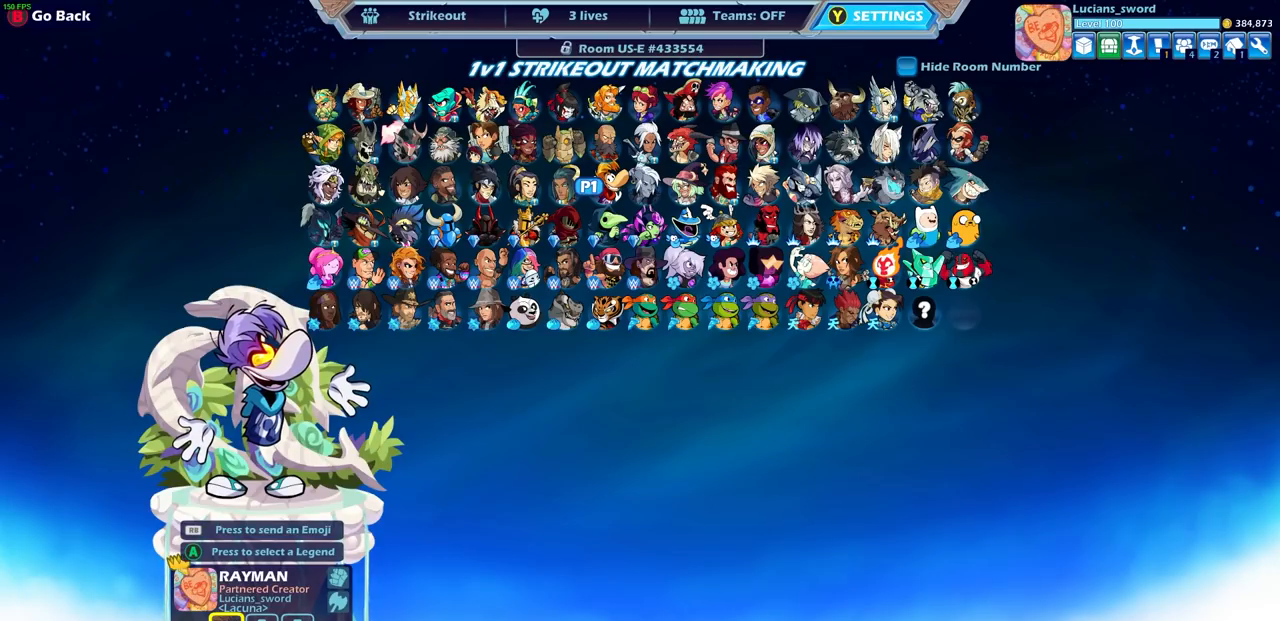
{"buttons": [], "left_stick": "center", "right_stick": "center", "events": []}
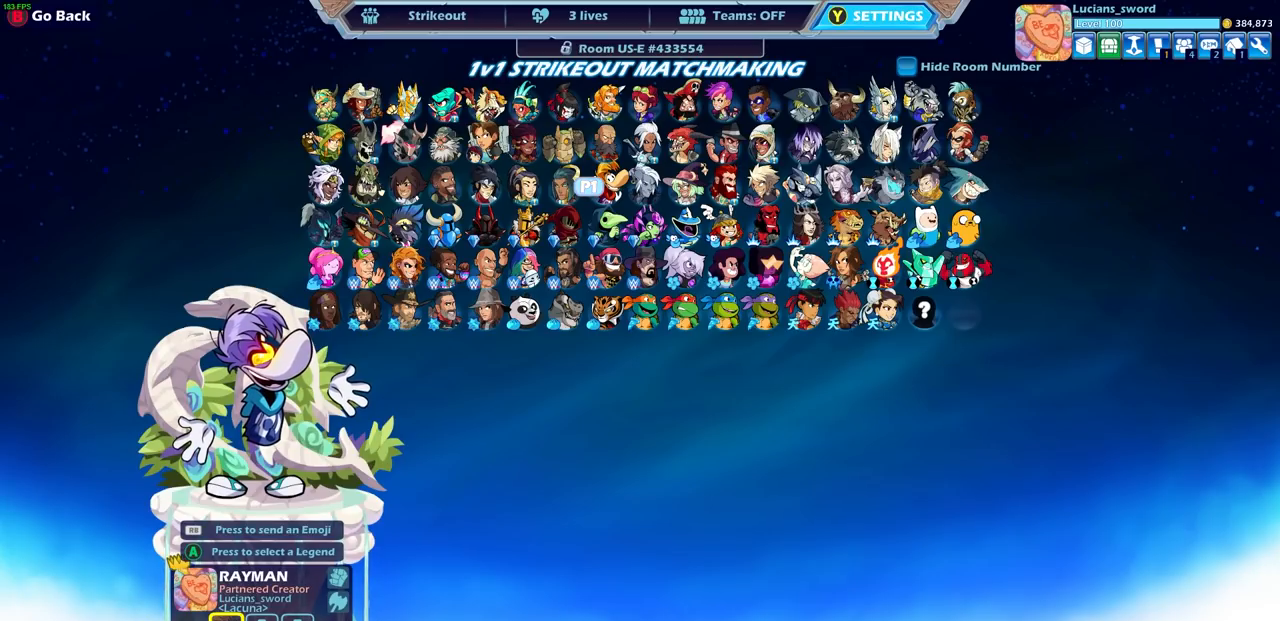
{"buttons": [], "left_stick": "center", "right_stick": "center", "events": []}
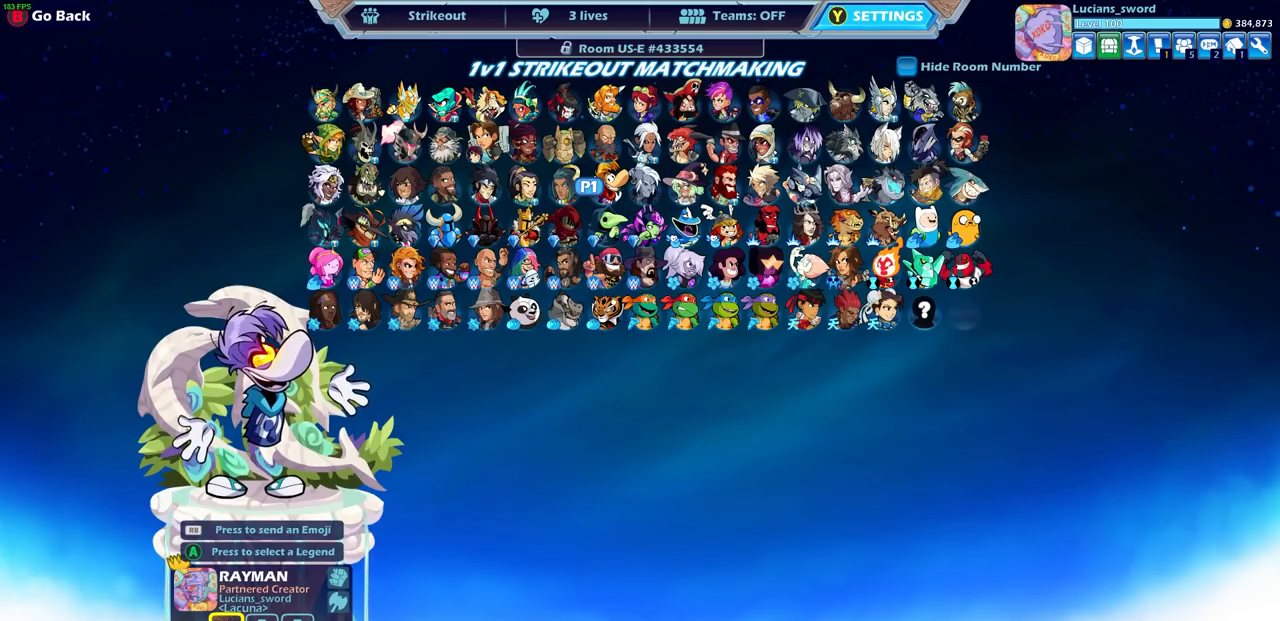
{"buttons": [], "left_stick": "center", "right_stick": "center", "events": []}
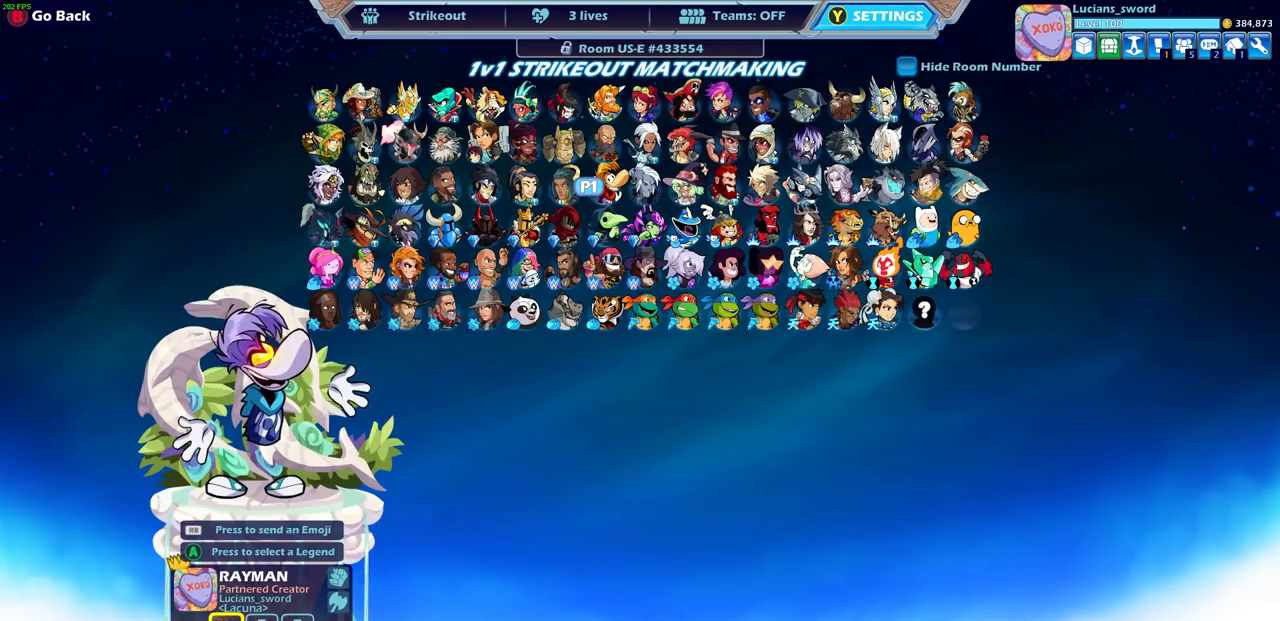
{"buttons": [], "left_stick": "center", "right_stick": "center", "events": []}
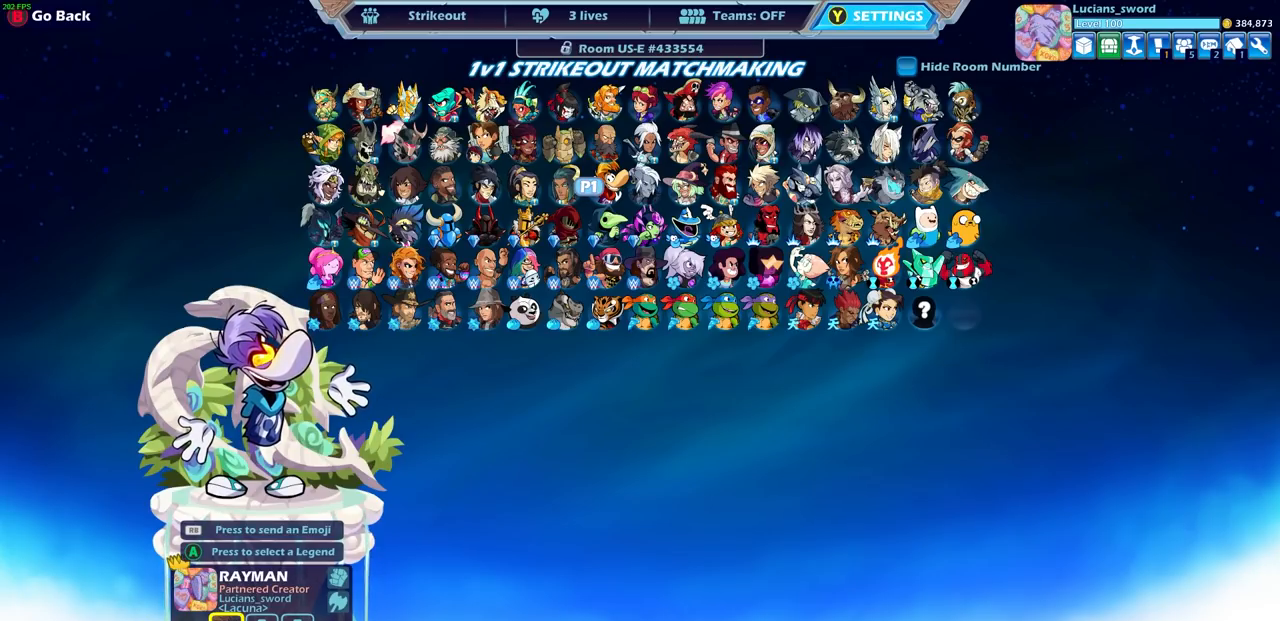
{"buttons": [], "left_stick": "center", "right_stick": "center", "events": []}
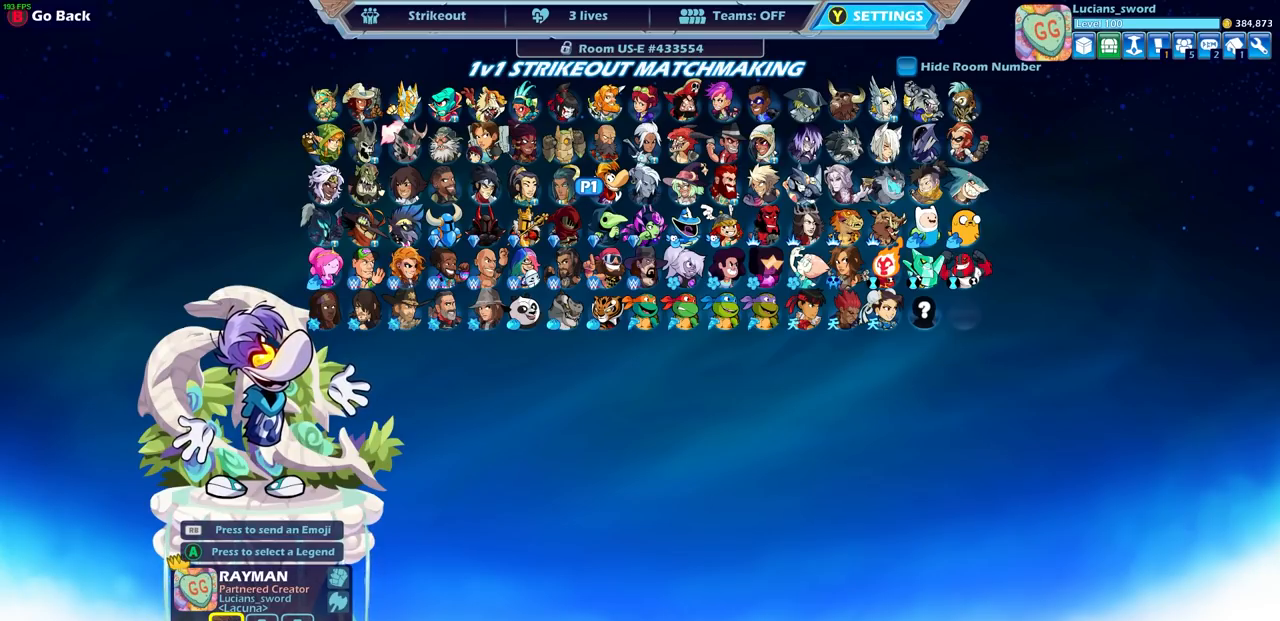
{"buttons": [], "left_stick": "center", "right_stick": "center", "events": []}
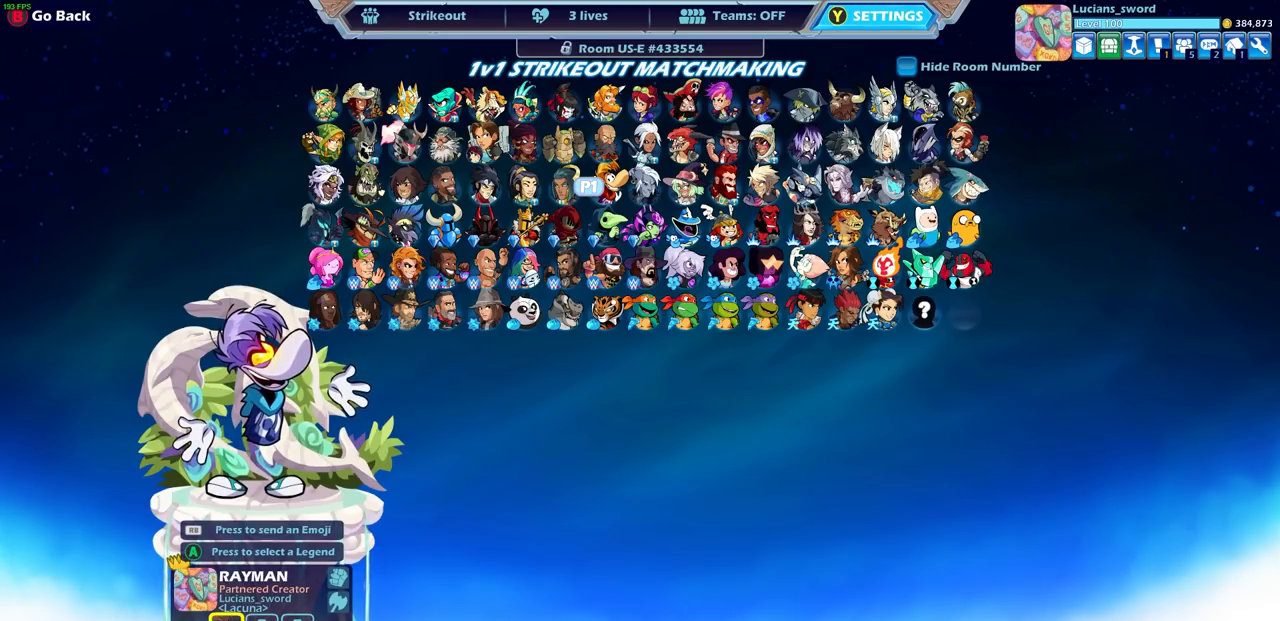
{"buttons": [], "left_stick": "center", "right_stick": "center", "events": []}
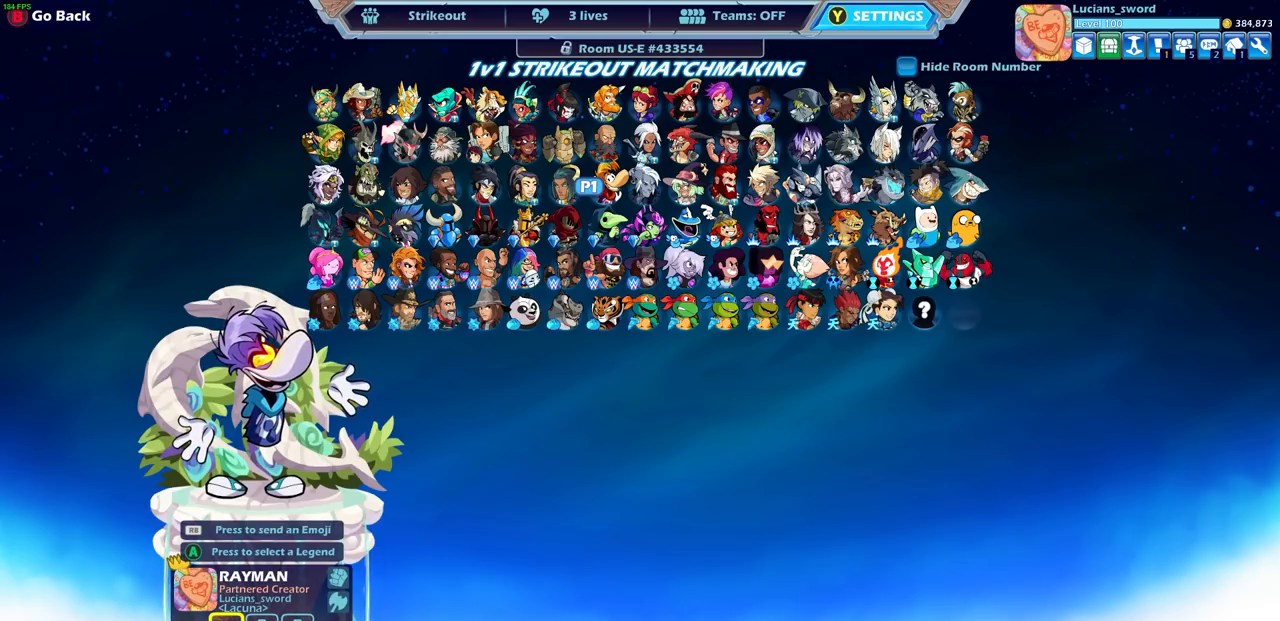
{"buttons": [], "left_stick": "center", "right_stick": "center", "events": []}
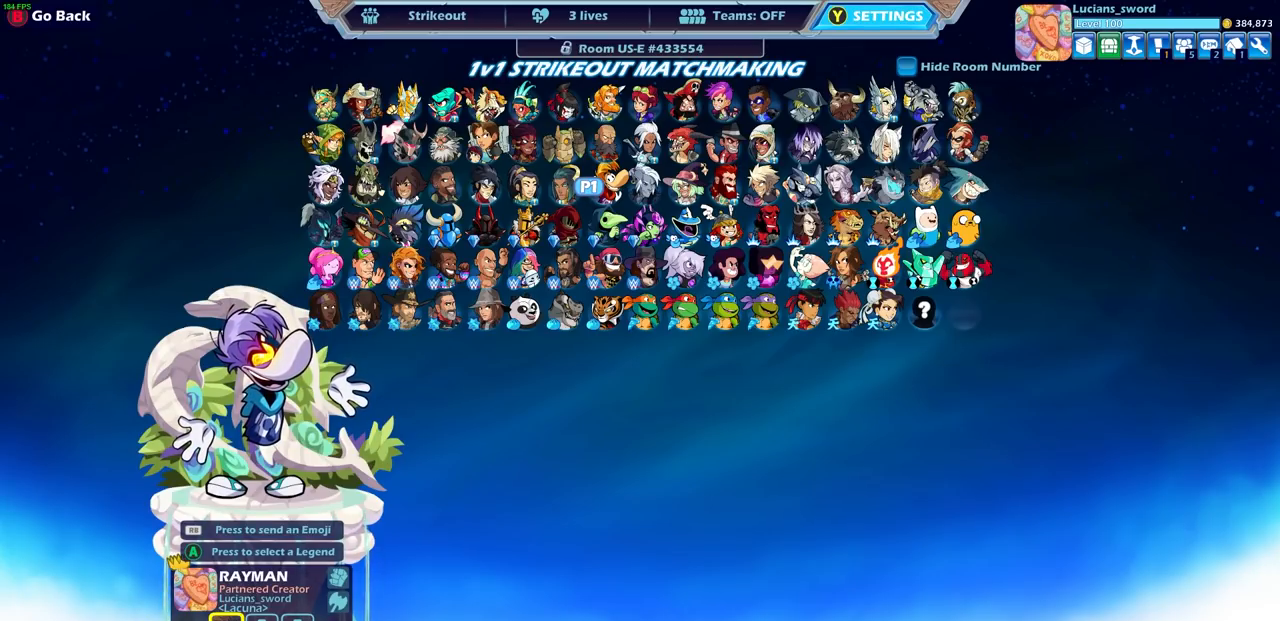
{"buttons": [], "left_stick": "center", "right_stick": "center", "events": []}
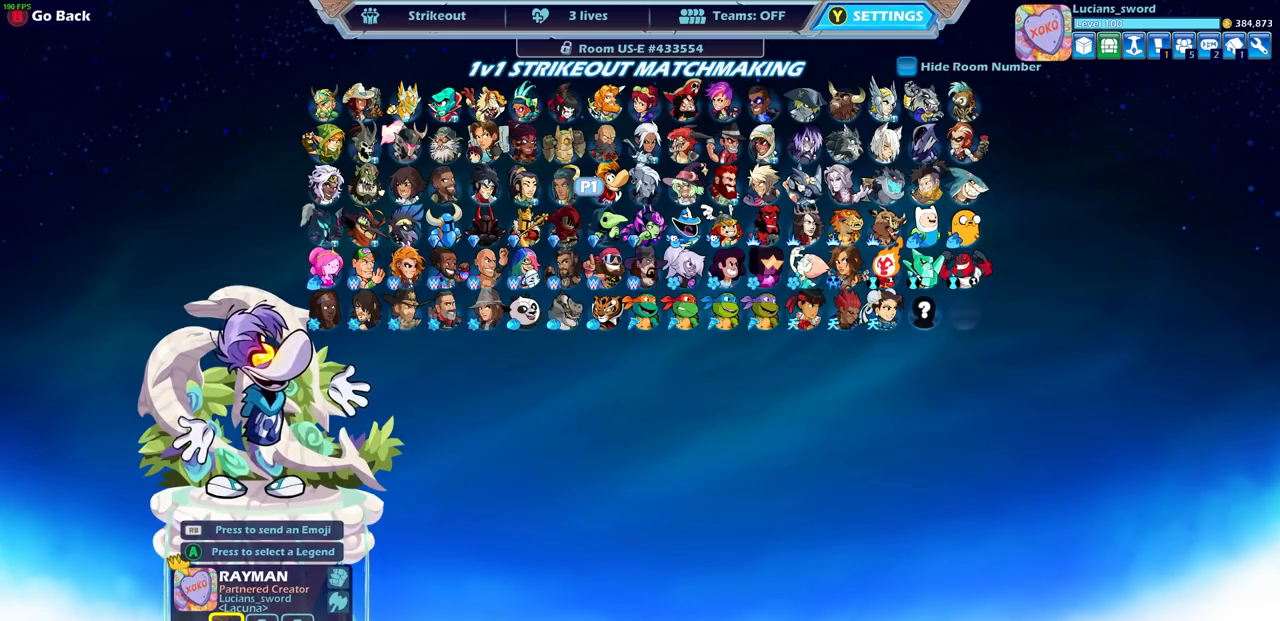
{"buttons": ["DPAD_RIGHT"], "left_stick": "center", "right_stick": "center", "events": [[417, "DPAD_RIGHT", "down"]]}
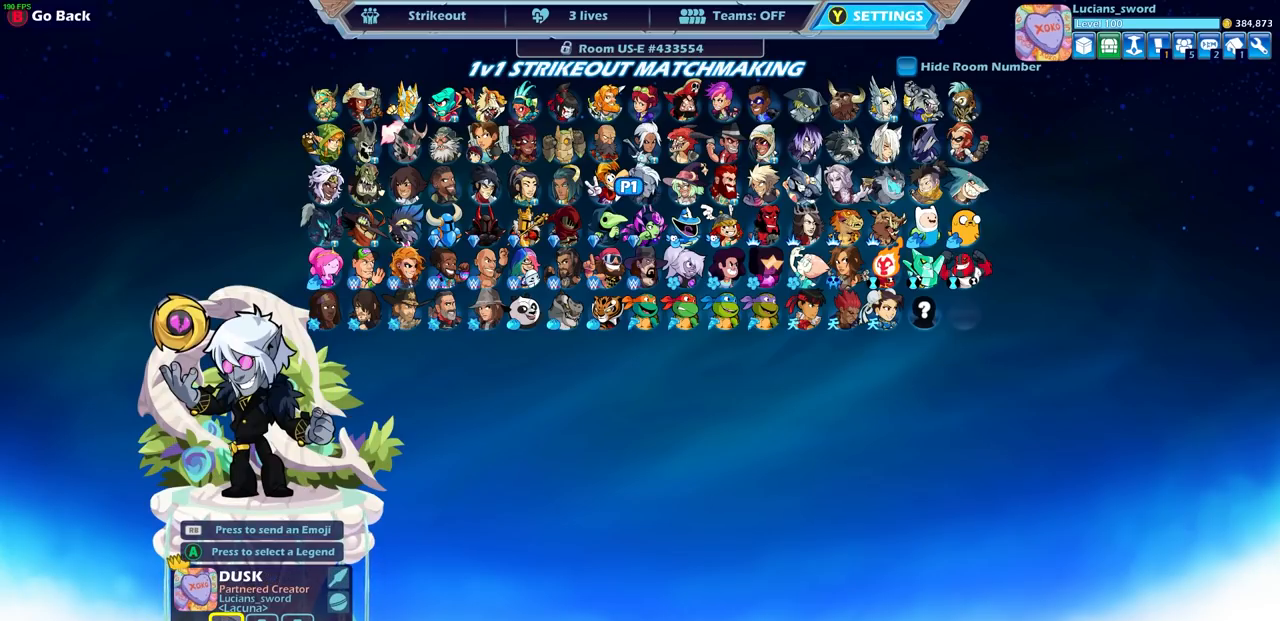
{"buttons": [], "left_stick": "center", "right_stick": "center", "events": [[50, "DPAD_RIGHT", "up"], [267, "DPAD_RIGHT", "down"], [333, "DPAD_RIGHT", "up"]]}
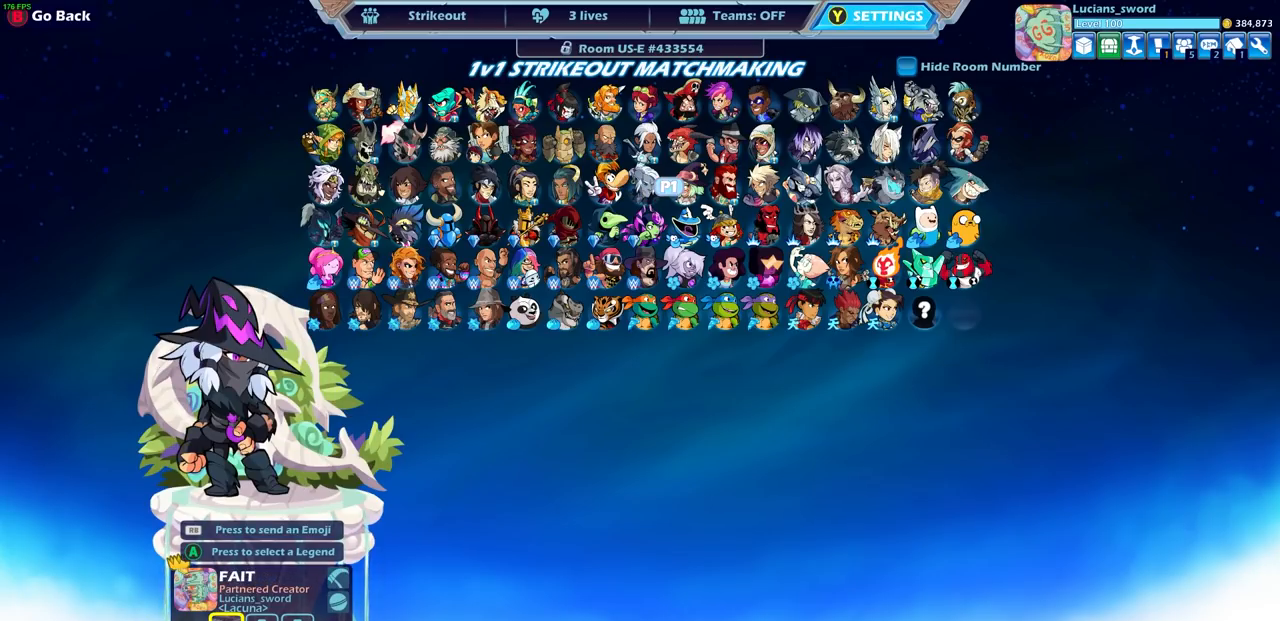
{"buttons": [], "left_stick": "center", "right_stick": "center", "events": [[317, "DPAD_RIGHT", "down"], [400, "DPAD_RIGHT", "up"]]}
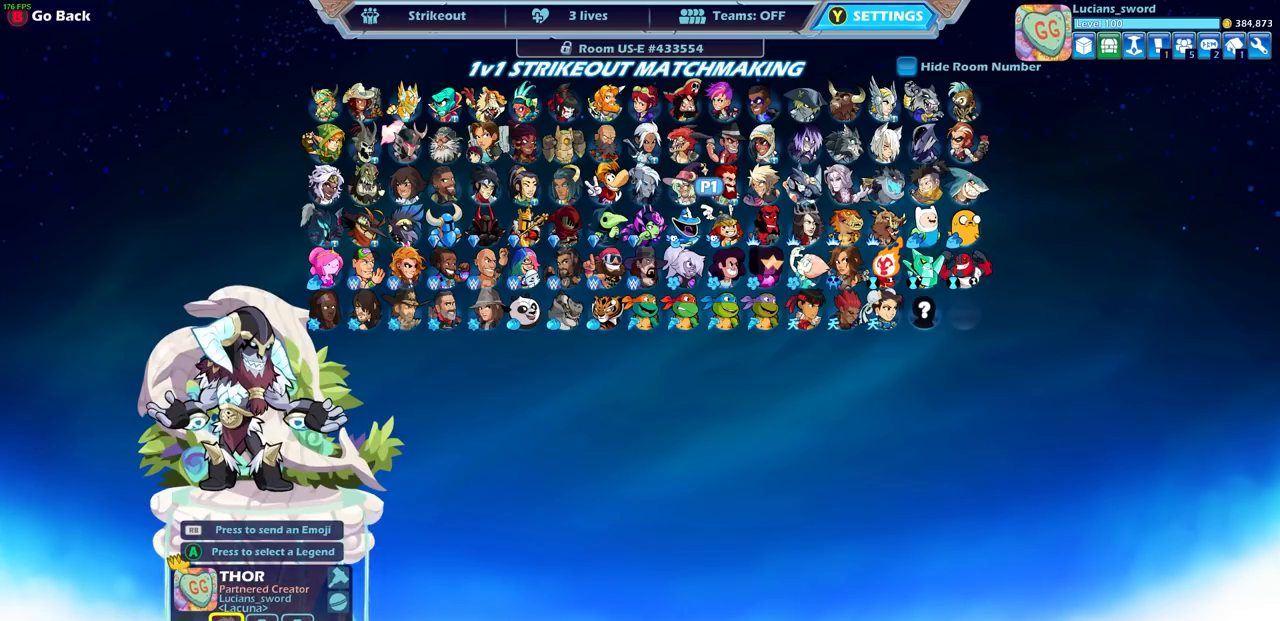
{"buttons": ["DPAD_UP"], "left_stick": "center", "right_stick": "center", "events": [[117, "DPAD_RIGHT", "down"], [233, "DPAD_RIGHT", "up"], [467, "DPAD_UP", "down"]]}
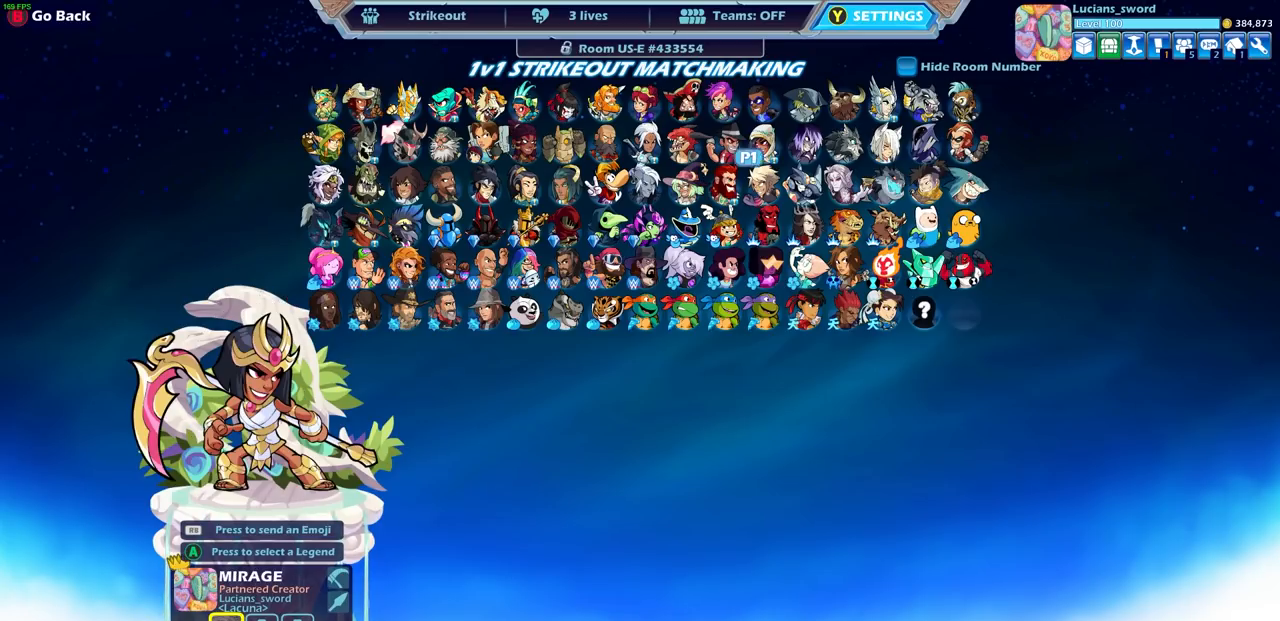
{"buttons": [], "left_stick": "center", "right_stick": "center", "events": [[83, "DPAD_UP", "up"], [217, "DPAD_RIGHT", "down"], [317, "DPAD_RIGHT", "up"], [383, "DPAD_RIGHT", "down"], [467, "DPAD_RIGHT", "up"]]}
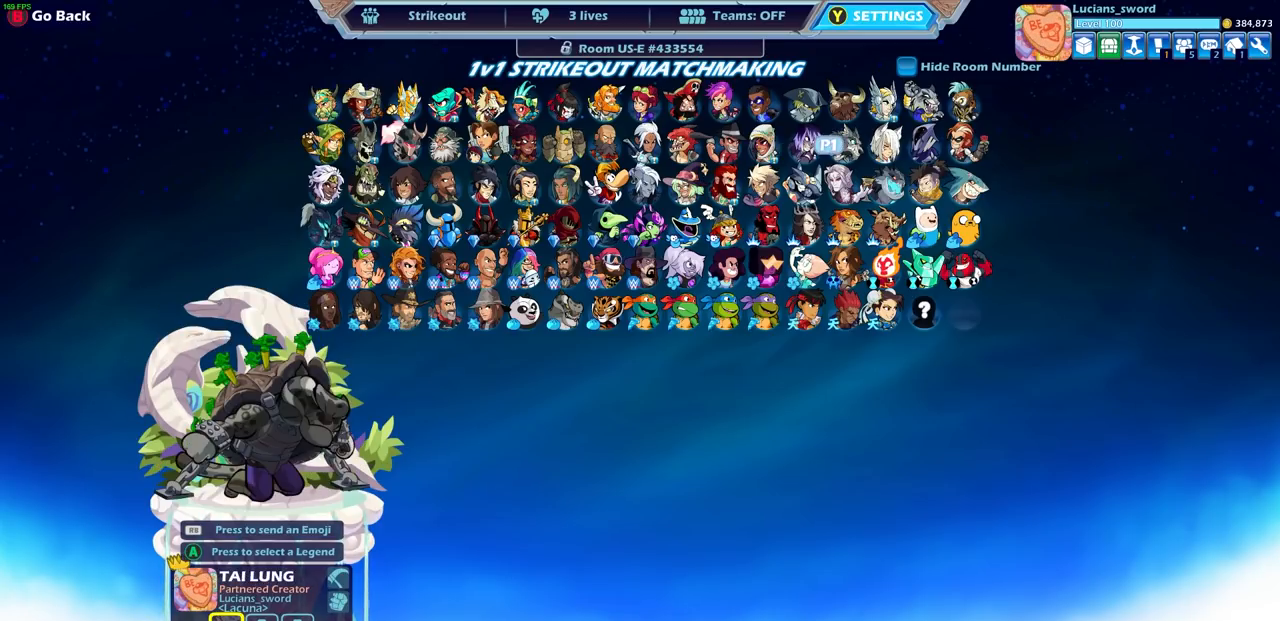
{"buttons": [], "left_stick": "center", "right_stick": "center", "events": [[33, "DPAD_RIGHT", "down"], [100, "DPAD_RIGHT", "up"], [200, "DPAD_UP", "down"], [300, "DPAD_UP", "up"]]}